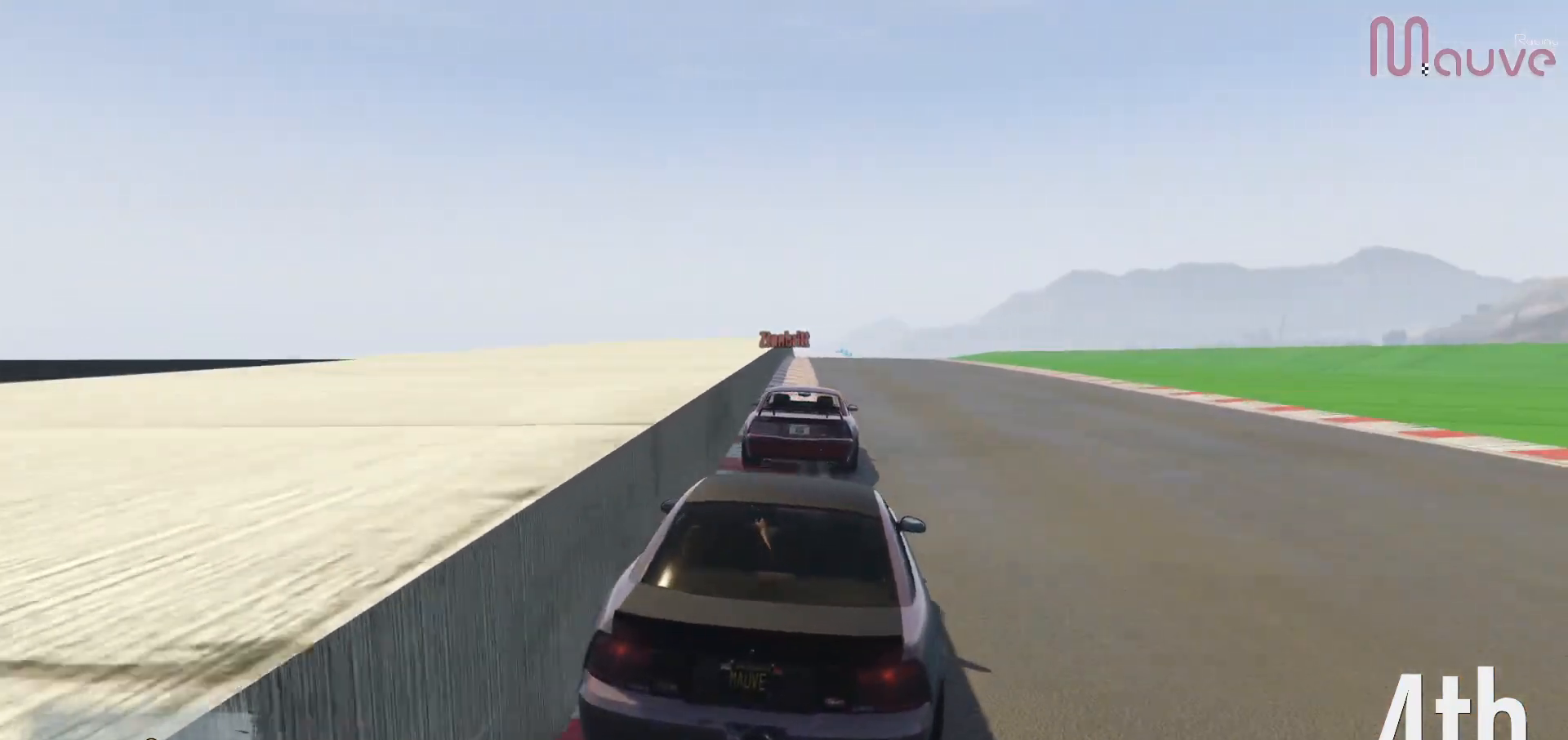
Gameplay with a controller (Xbox layout); each line is a JSON object with the inputs held at the frame after it. "events" lists button and stick changes between this image and that frame as [ms after this image, input, new state], when the widget could be followed in between. Not read: DPAD_DOWN DPAD_LEFT DPAD_RIGHT.
{"buttons": ["R2"], "left_stick": "center", "right_stick": "center", "events": [[350, "left_stick", "left"], [400, "left_stick", "center"]]}
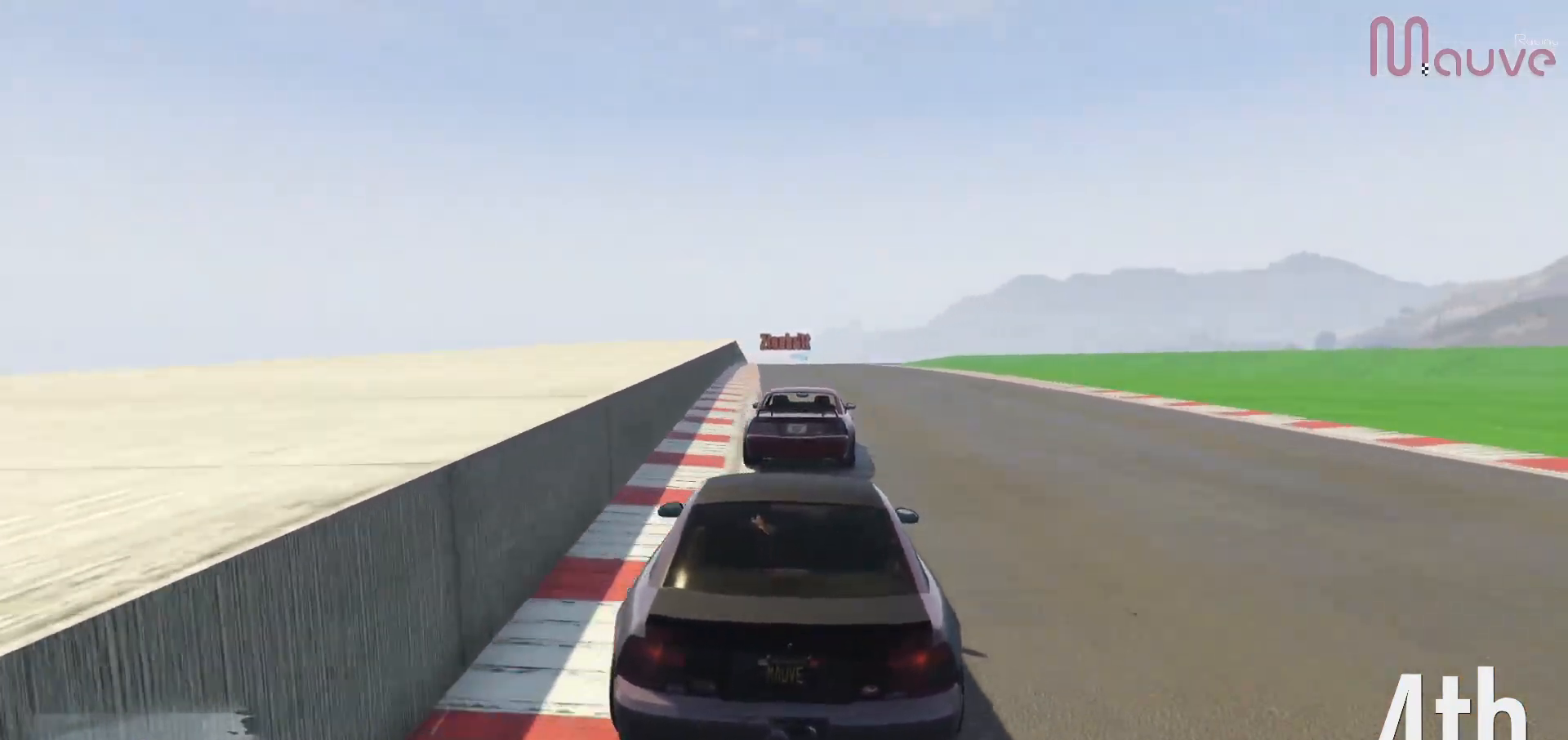
{"buttons": ["R2"], "left_stick": "center", "right_stick": "center", "events": []}
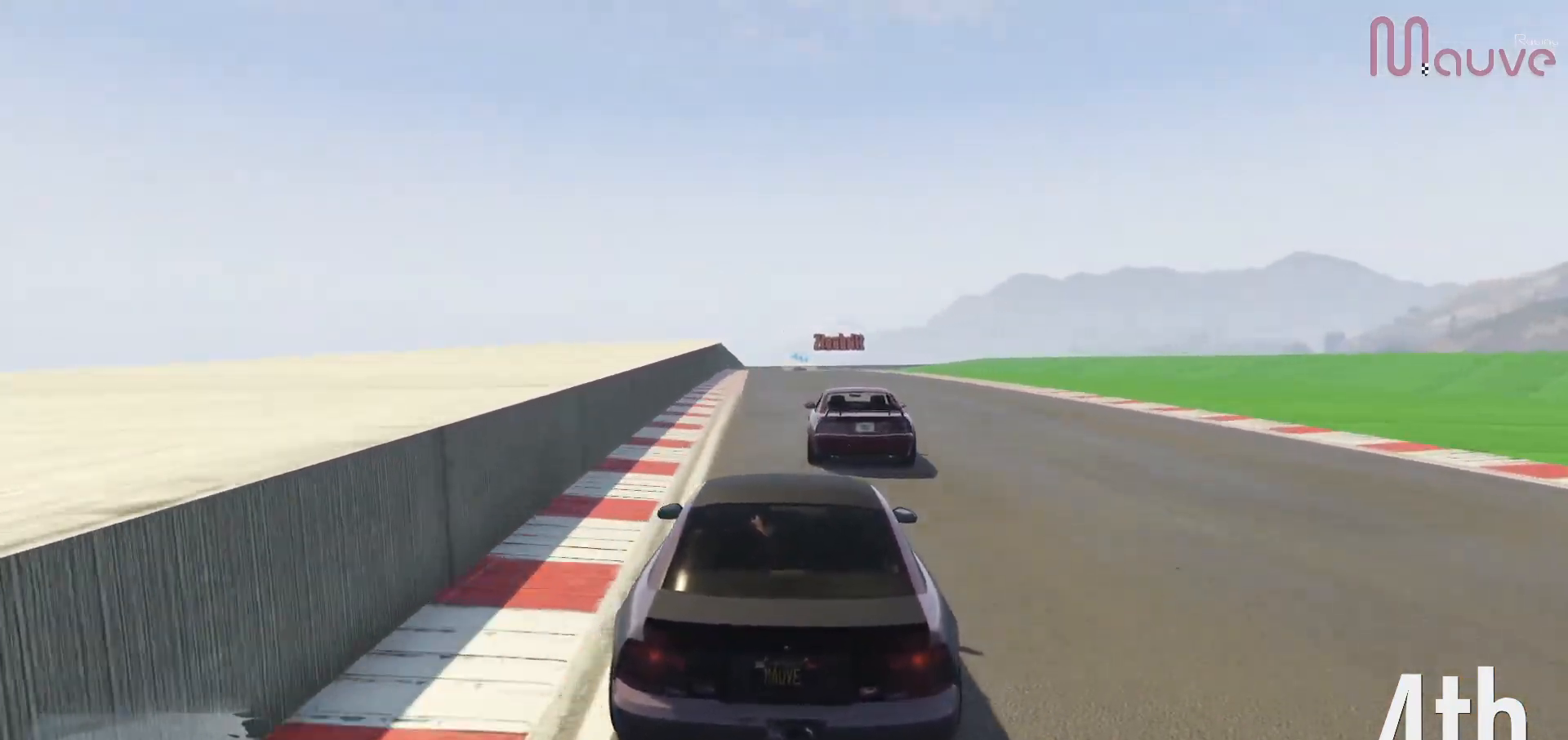
{"buttons": ["R2"], "left_stick": "center", "right_stick": "center", "events": []}
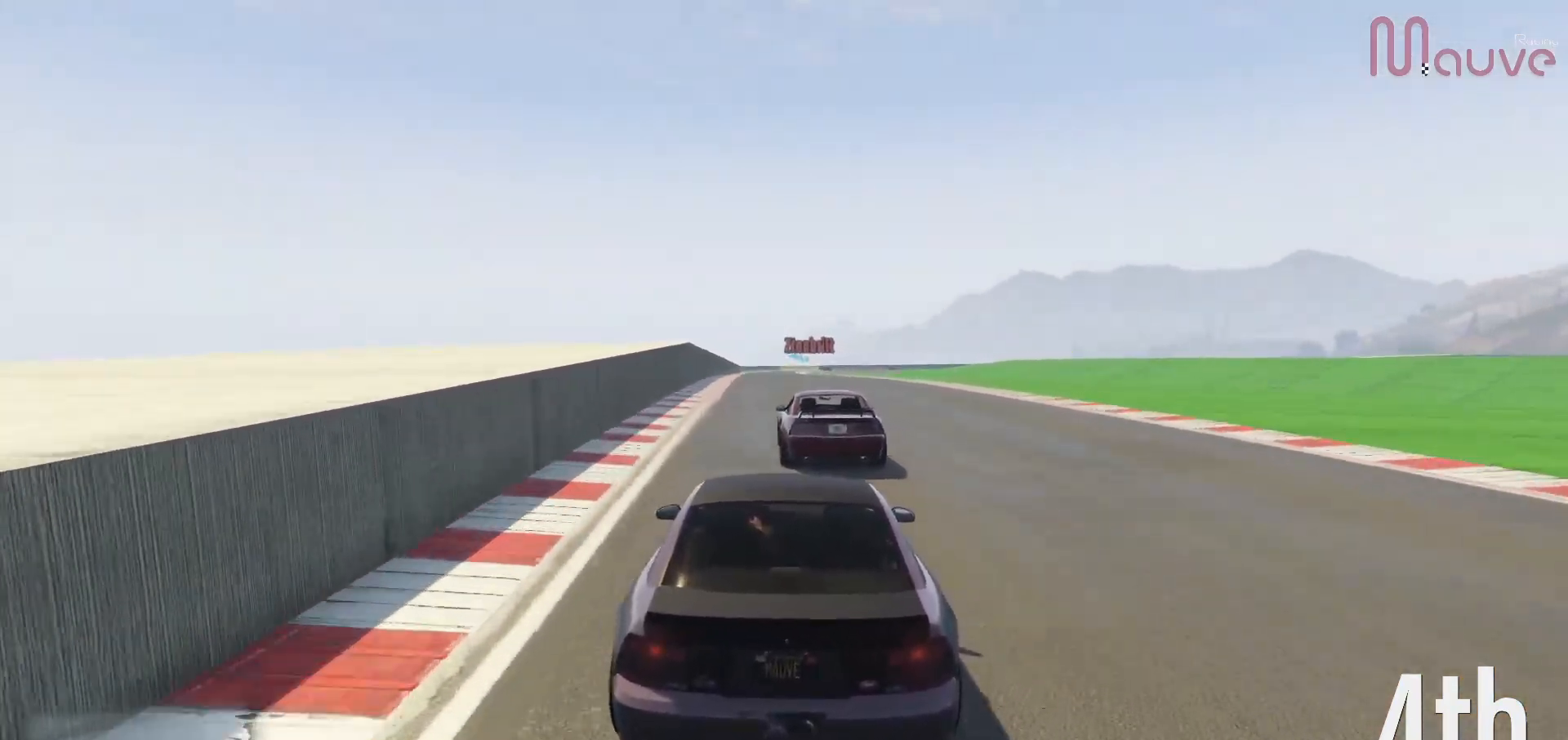
{"buttons": ["R2"], "left_stick": "center", "right_stick": "down-right", "events": [[33, "left_stick", "left"], [100, "left_stick", "center"], [233, "right_stick", "down-right"], [417, "left_stick", "left"], [467, "left_stick", "center"]]}
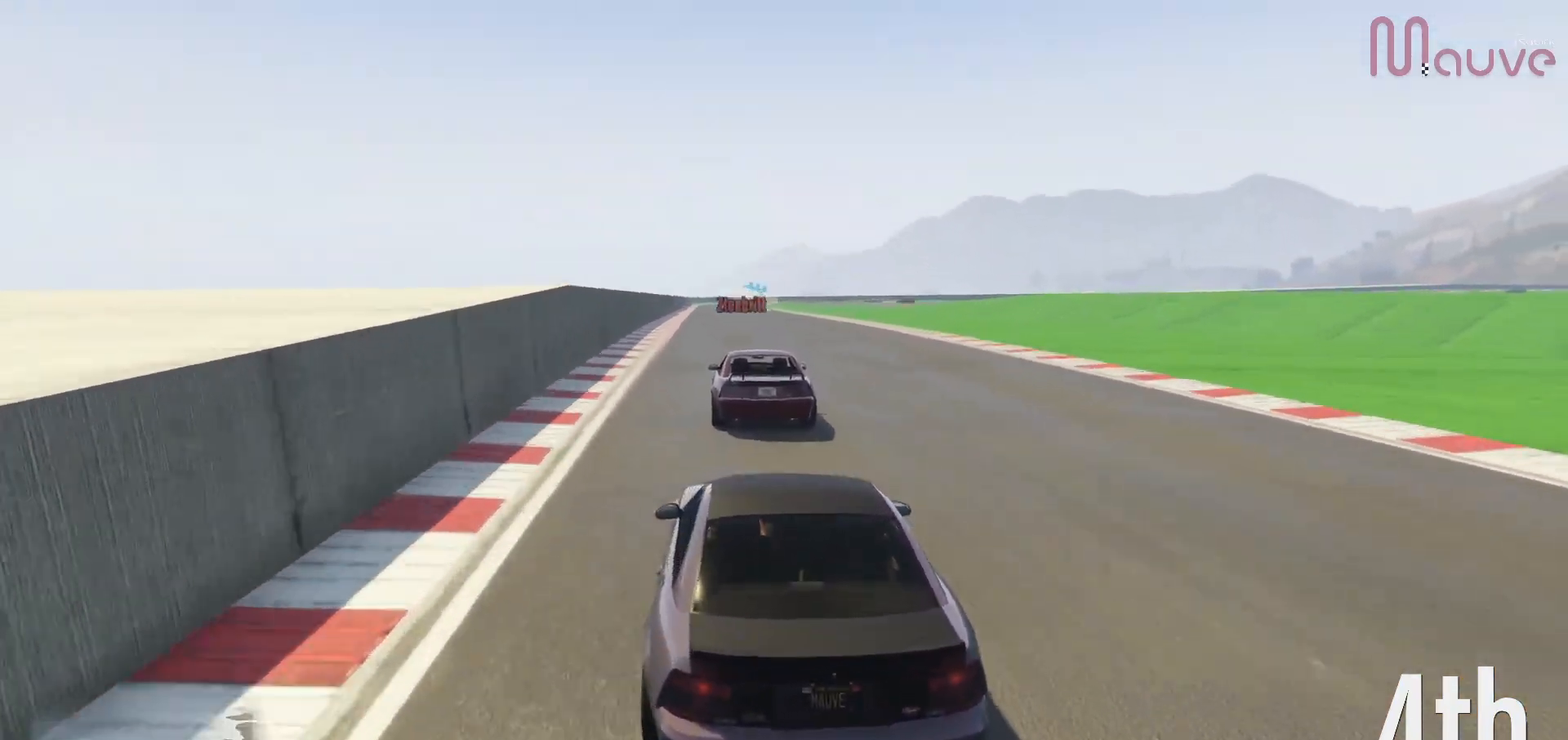
{"buttons": ["R2"], "left_stick": "center", "right_stick": "down-right", "events": [[267, "left_stick", "left"], [333, "left_stick", "center"]]}
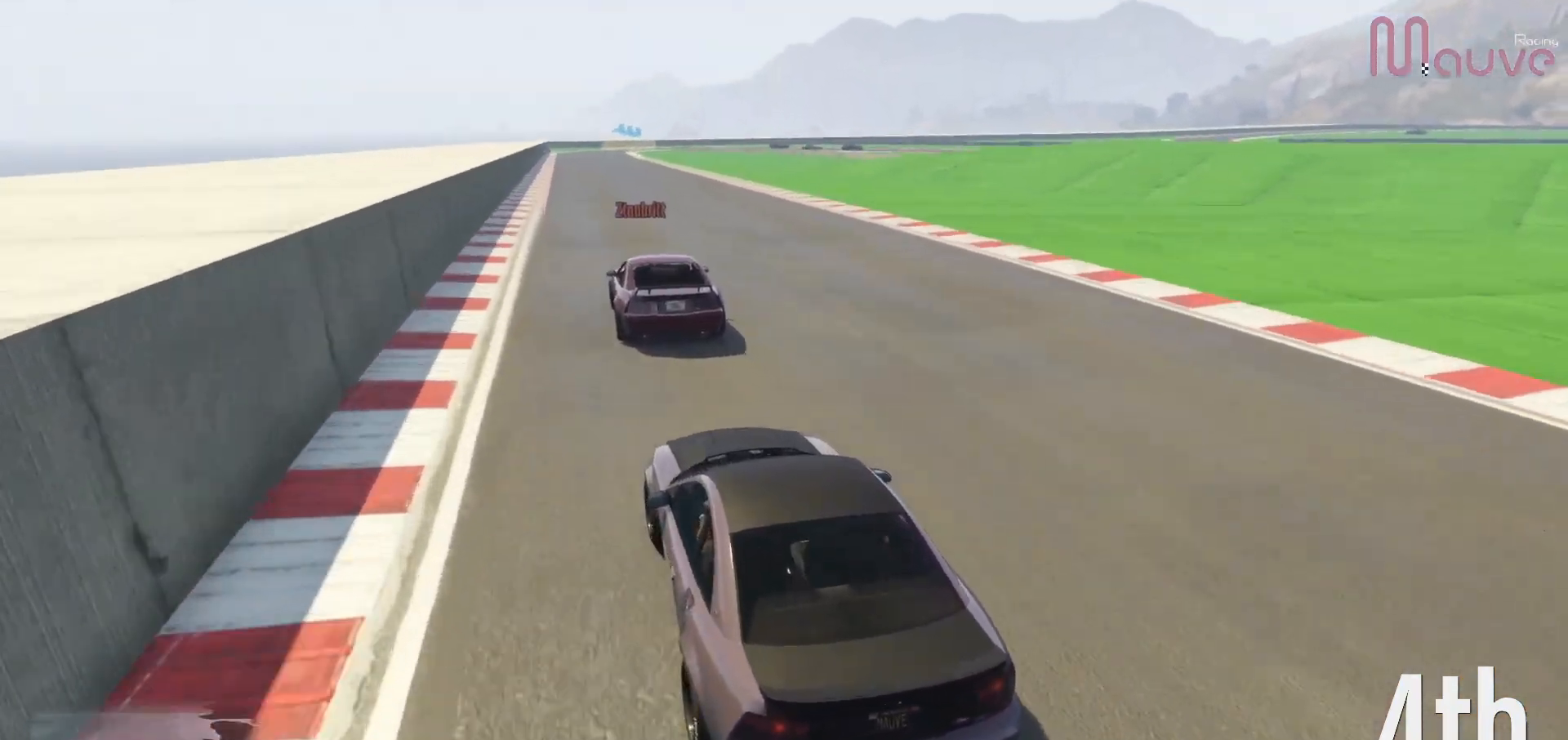
{"buttons": ["R2"], "left_stick": "center", "right_stick": "down-right", "events": [[233, "left_stick", "up-left"], [317, "left_stick", "center"]]}
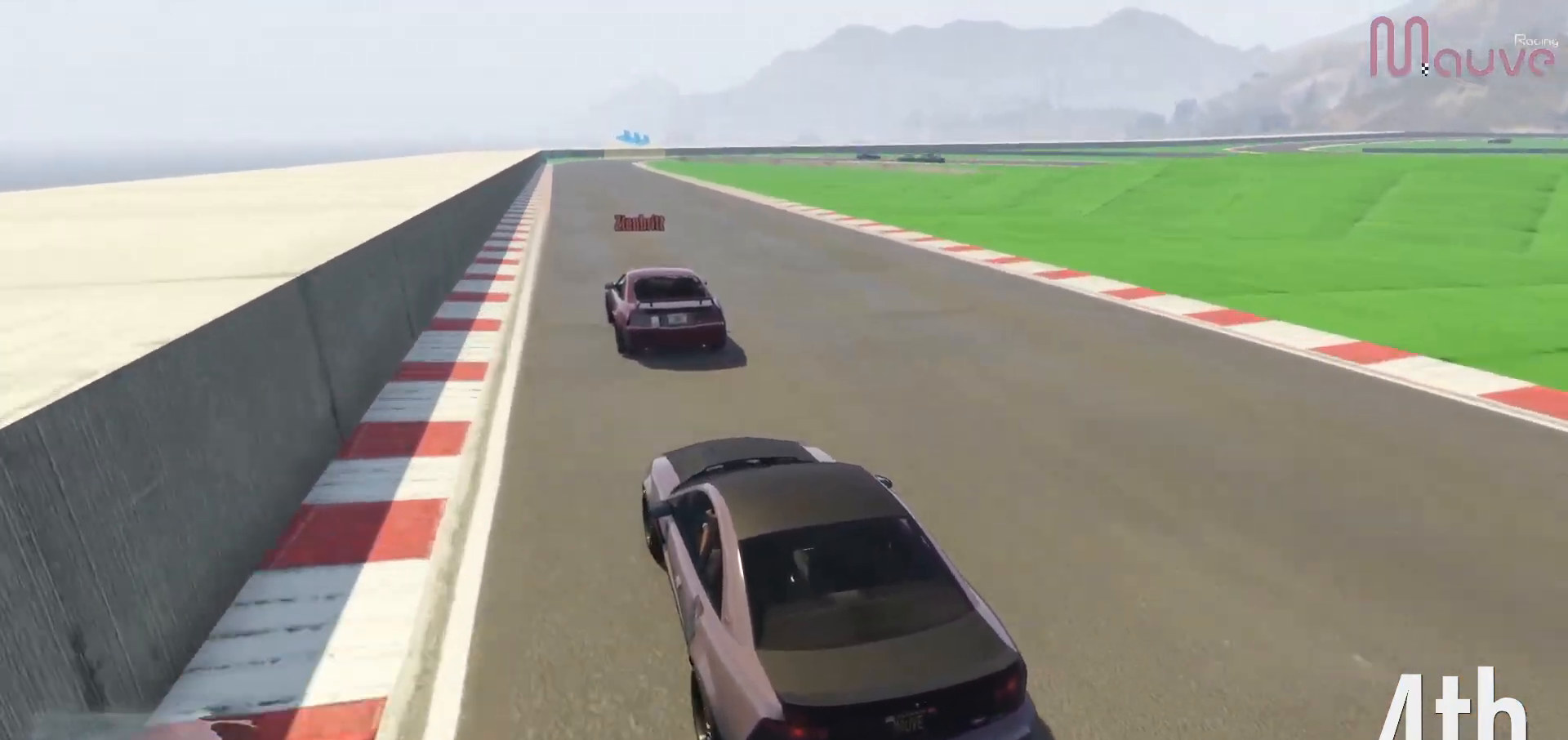
{"buttons": ["R2"], "left_stick": "center", "right_stick": "down-right", "events": [[50, "left_stick", "right"], [183, "left_stick", "center"]]}
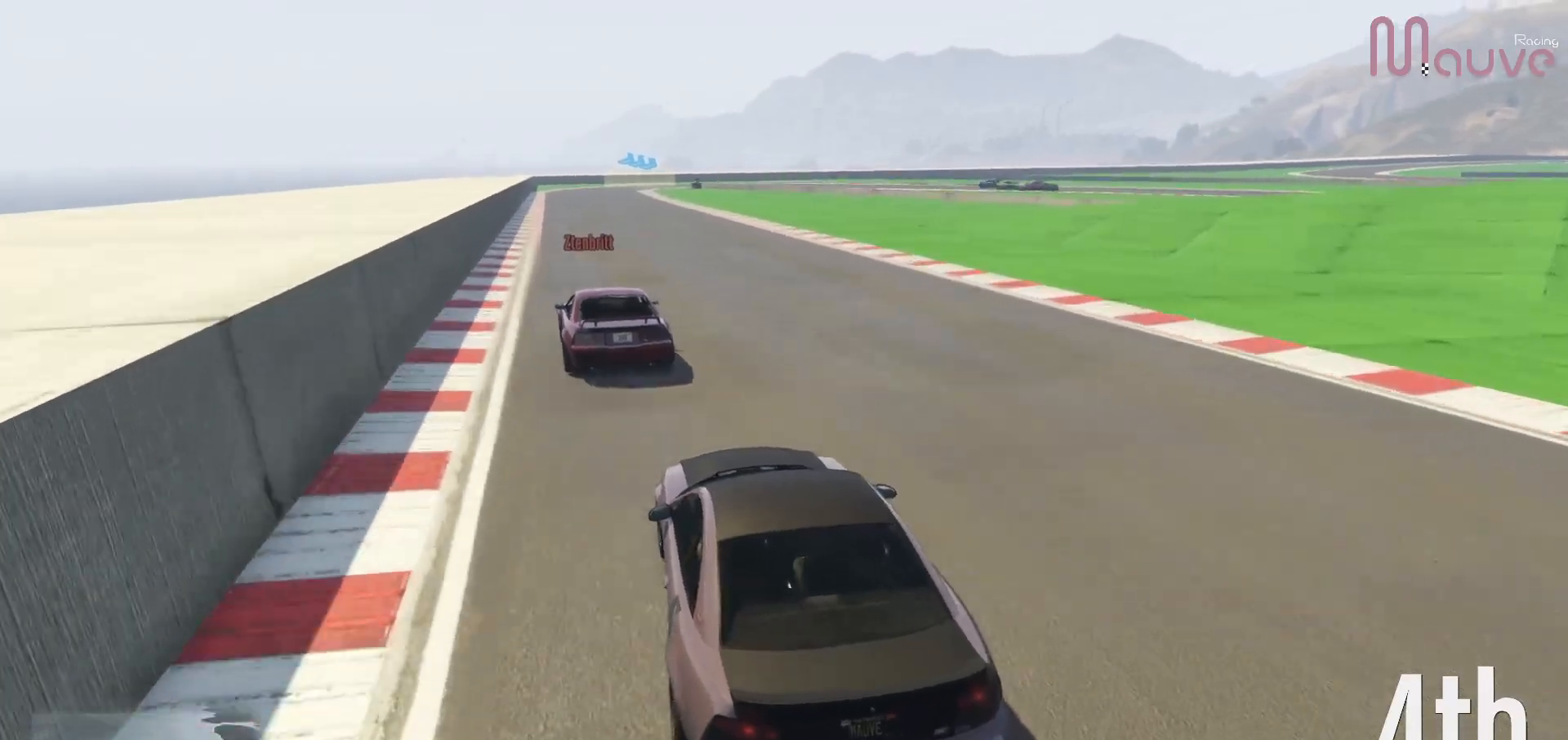
{"buttons": ["R2"], "left_stick": "center", "right_stick": "down-right", "events": [[350, "left_stick", "left"], [433, "left_stick", "center"]]}
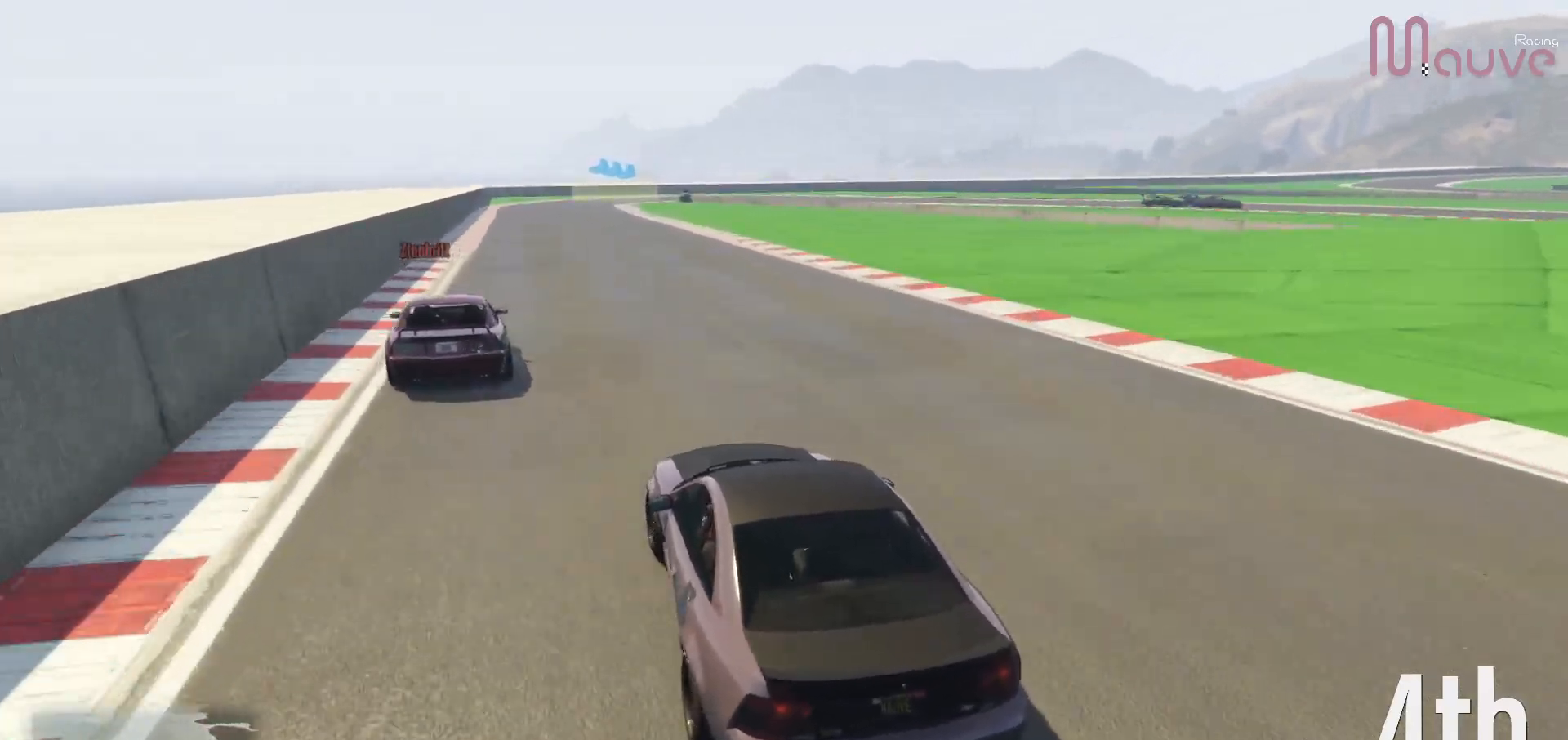
{"buttons": ["R2"], "left_stick": "center", "right_stick": "down-right", "events": [[267, "left_stick", "left"], [400, "left_stick", "center"]]}
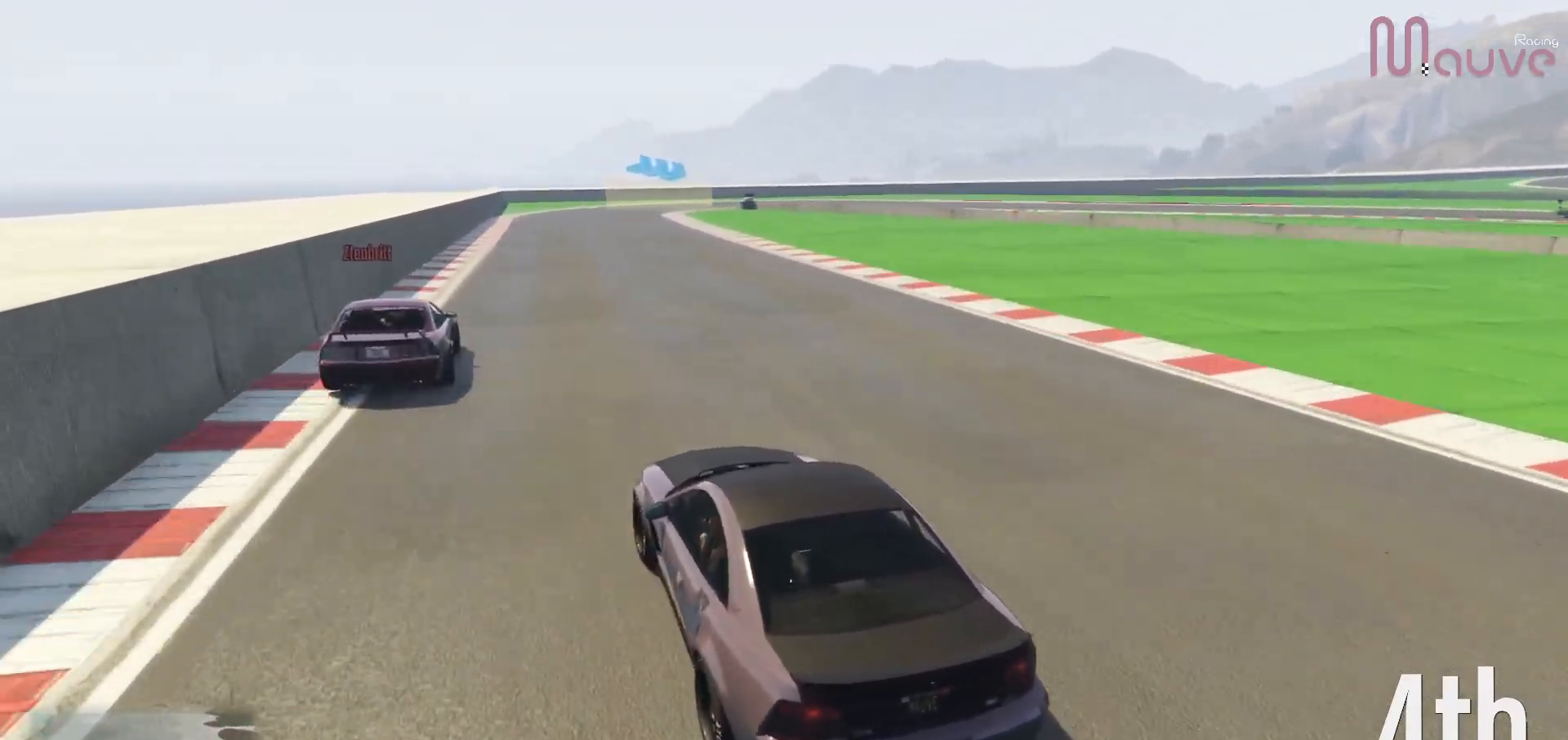
{"buttons": ["R2"], "left_stick": "right", "right_stick": "down-right", "events": [[50, "left_stick", "left"], [167, "left_stick", "center"], [350, "left_stick", "right"]]}
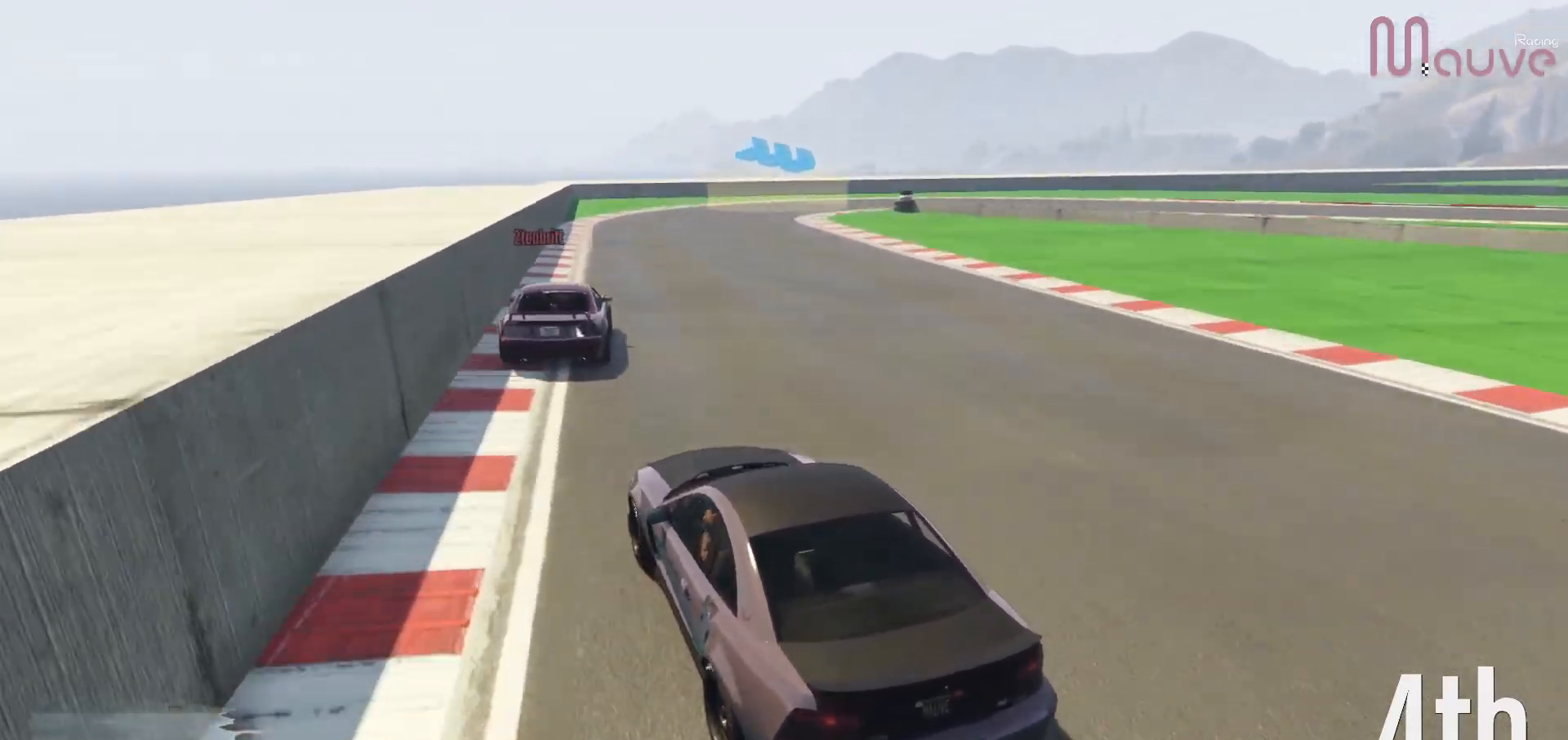
{"buttons": ["L2"], "left_stick": "right", "right_stick": "down-right", "events": [[33, "left_stick", "center"], [67, "R2", "up"], [117, "L2", "down"], [150, "left_stick", "down-right"], [283, "left_stick", "center"], [333, "L2", "up"], [417, "L2", "down"], [417, "left_stick", "right"]]}
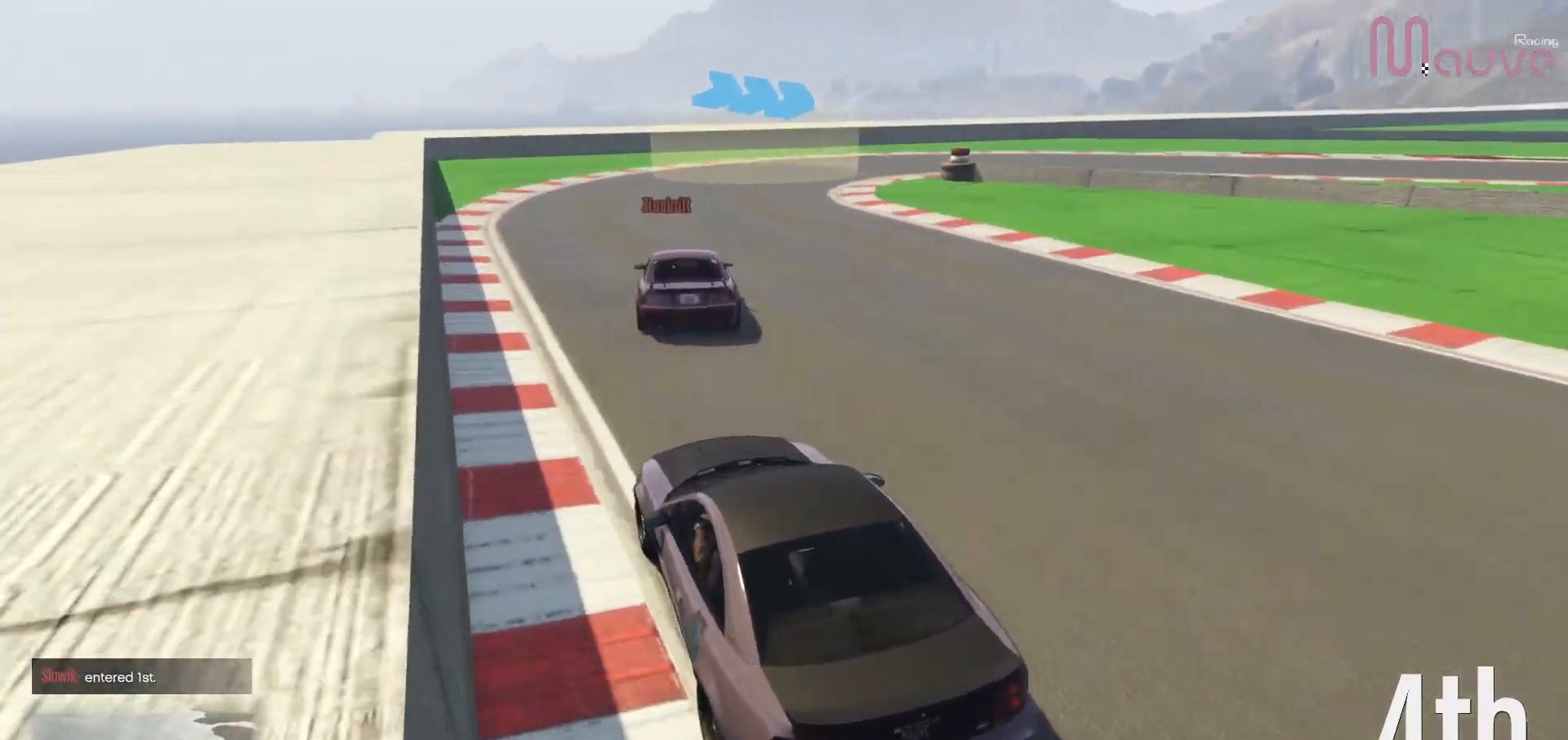
{"buttons": [], "left_stick": "right", "right_stick": "down-right", "events": [[83, "L2", "up"], [300, "L2", "down"], [433, "L2", "up"]]}
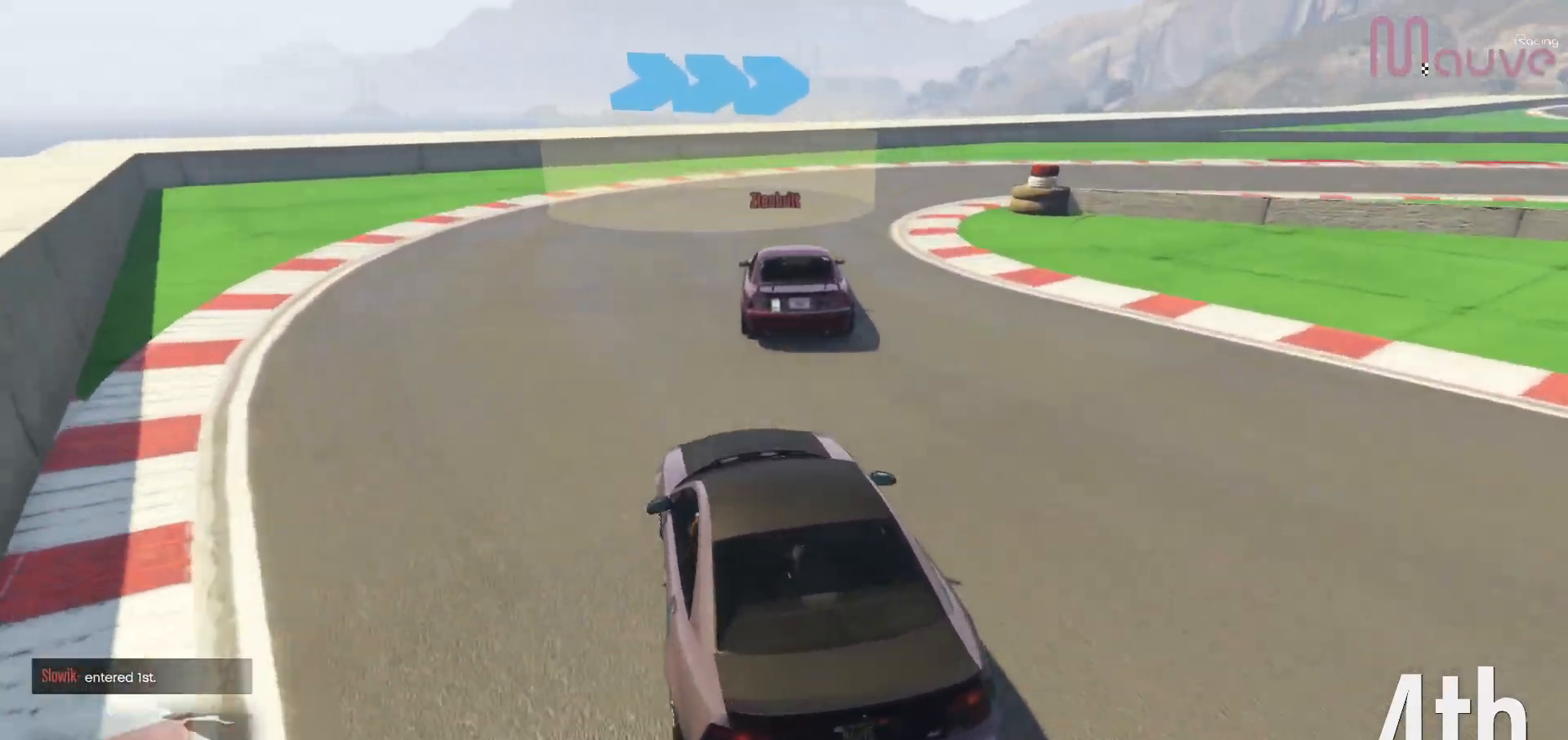
{"buttons": [], "left_stick": "right", "right_stick": "down-right", "events": []}
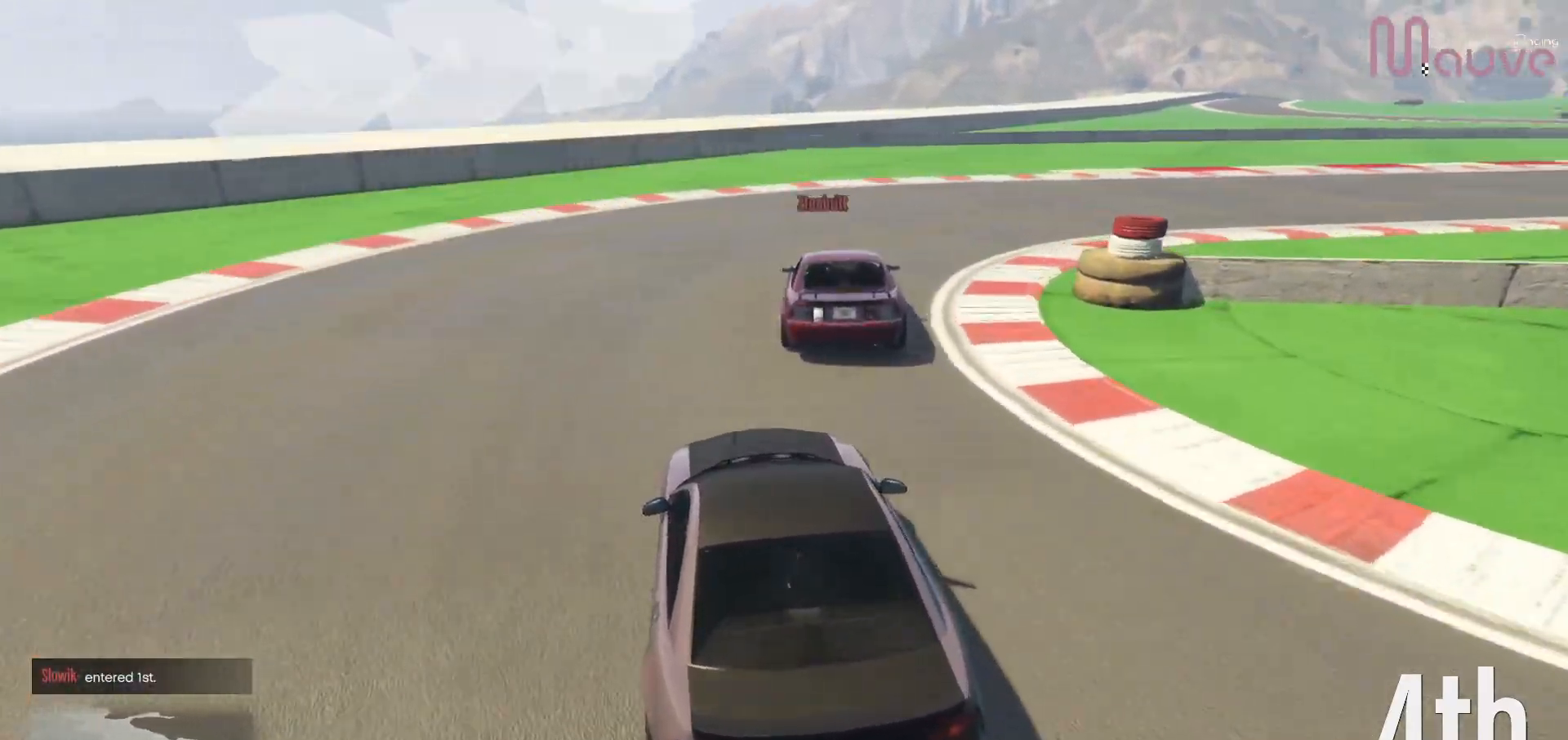
{"buttons": ["R2"], "left_stick": "right", "right_stick": "down-right", "events": [[267, "R2", "down"]]}
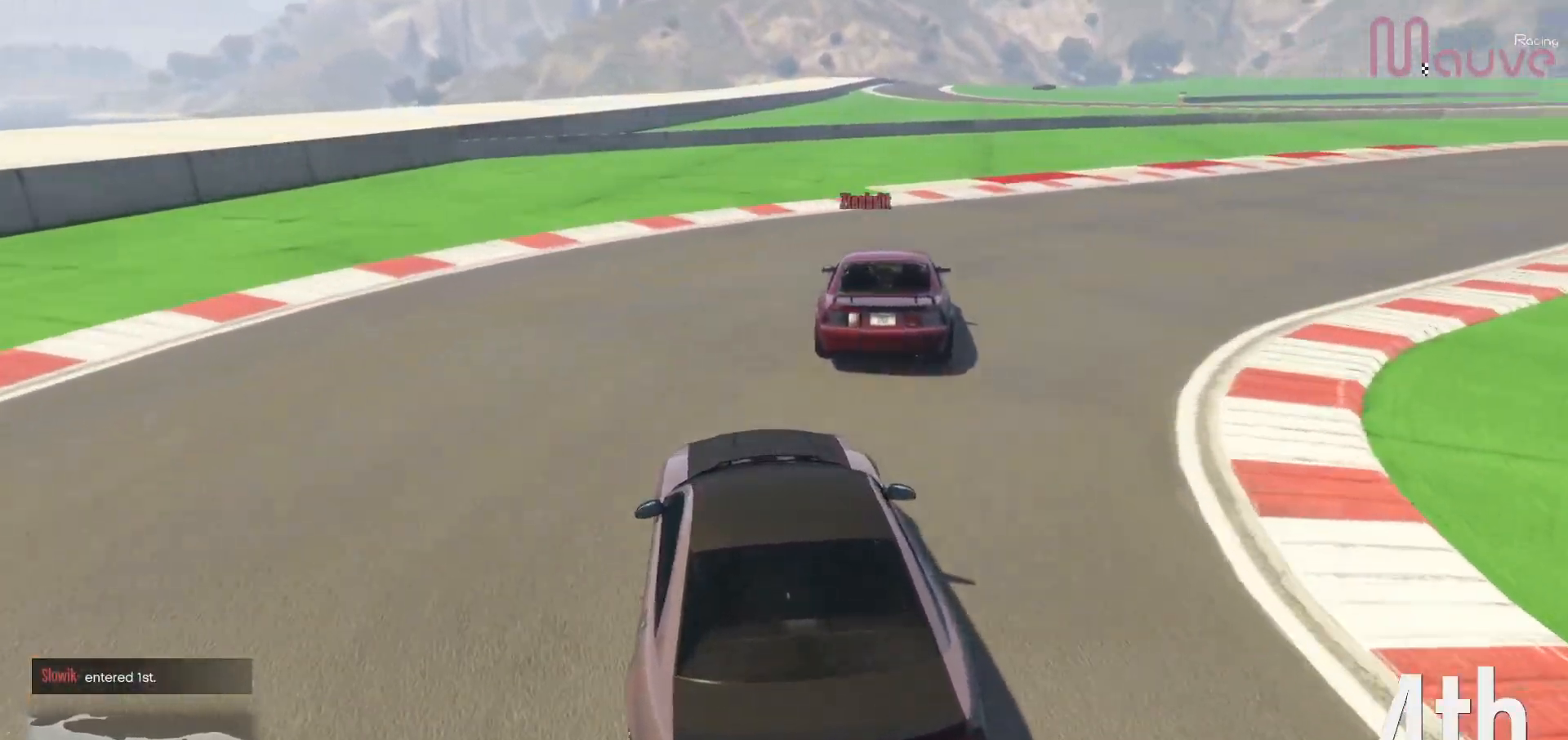
{"buttons": ["R2"], "left_stick": "right", "right_stick": "down-right", "events": []}
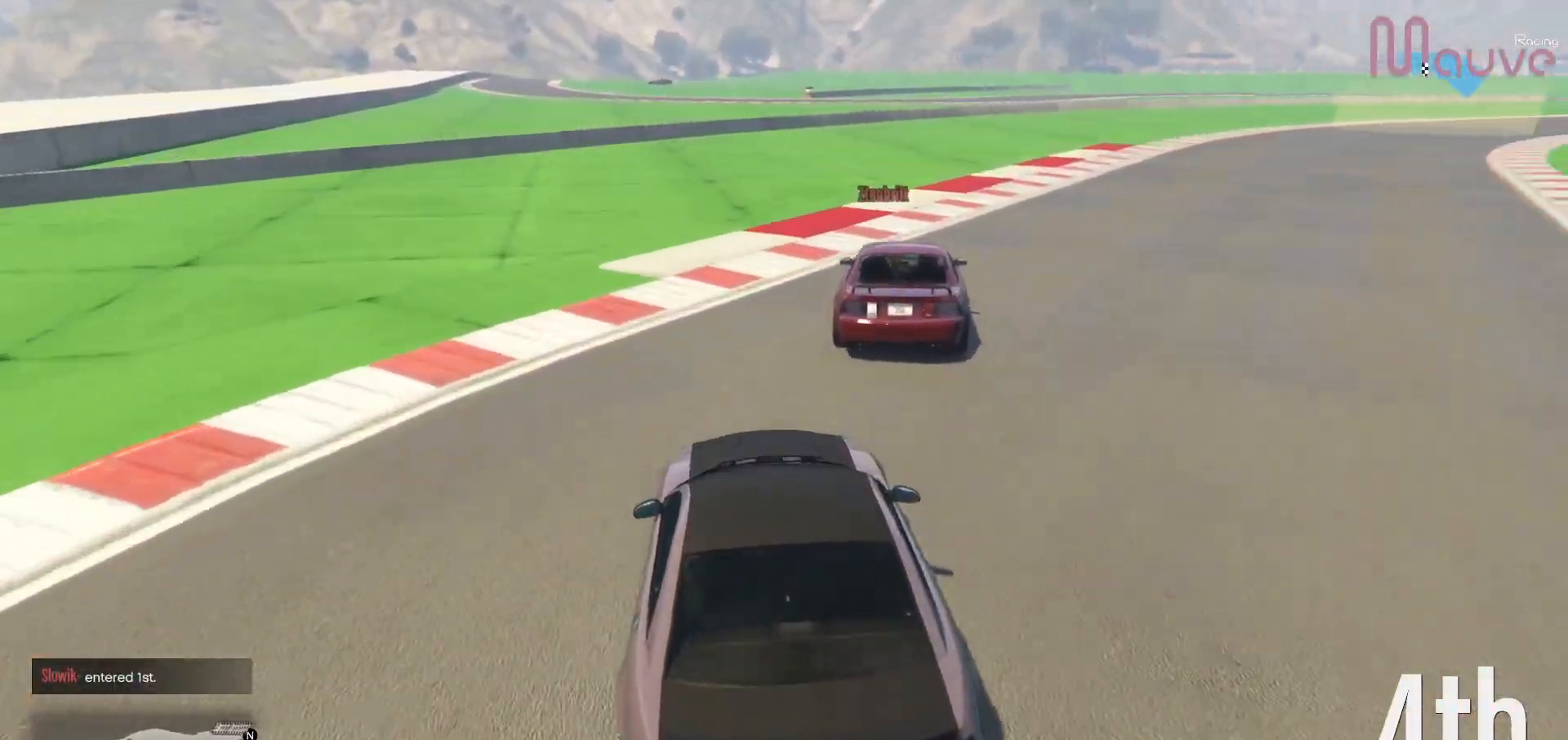
{"buttons": ["R2"], "left_stick": "center", "right_stick": "down-right", "events": [[217, "left_stick", "center"], [317, "left_stick", "right"], [483, "left_stick", "center"]]}
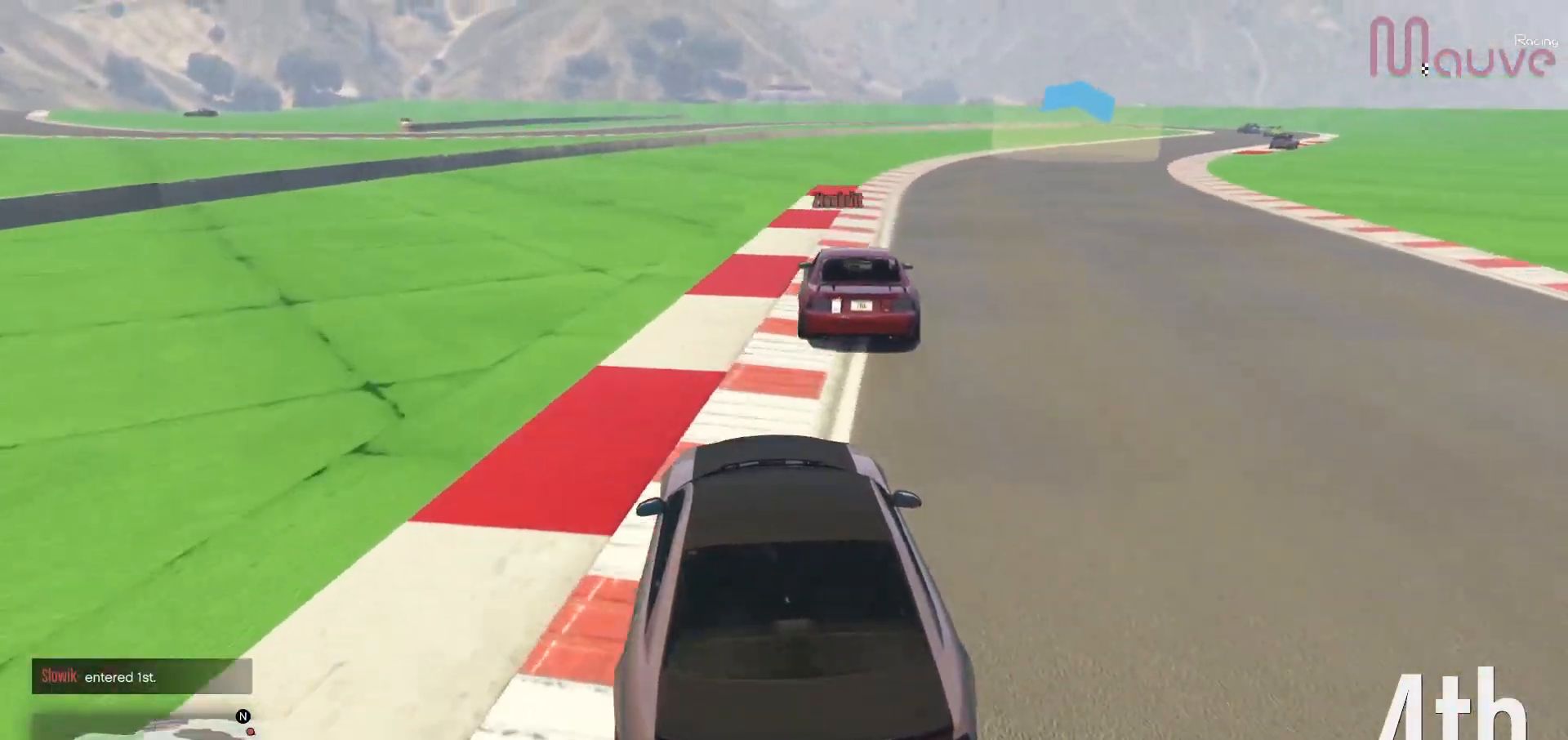
{"buttons": ["R2"], "left_stick": "right", "right_stick": "down-right", "events": [[100, "left_stick", "right"], [233, "left_stick", "center"], [467, "left_stick", "right"]]}
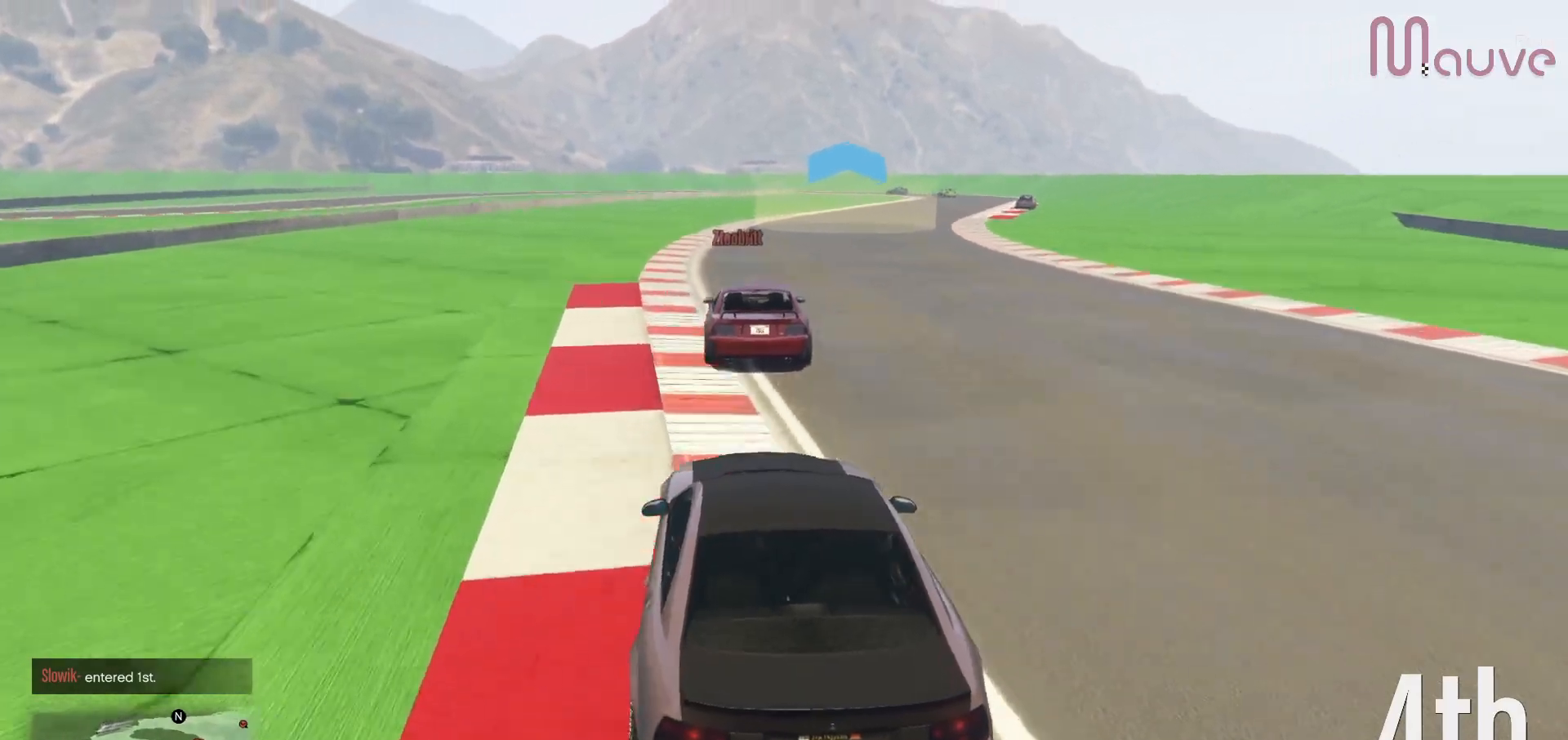
{"buttons": ["R2"], "left_stick": "center", "right_stick": "down-right", "events": [[117, "left_stick", "center"], [283, "left_stick", "right"], [417, "left_stick", "center"]]}
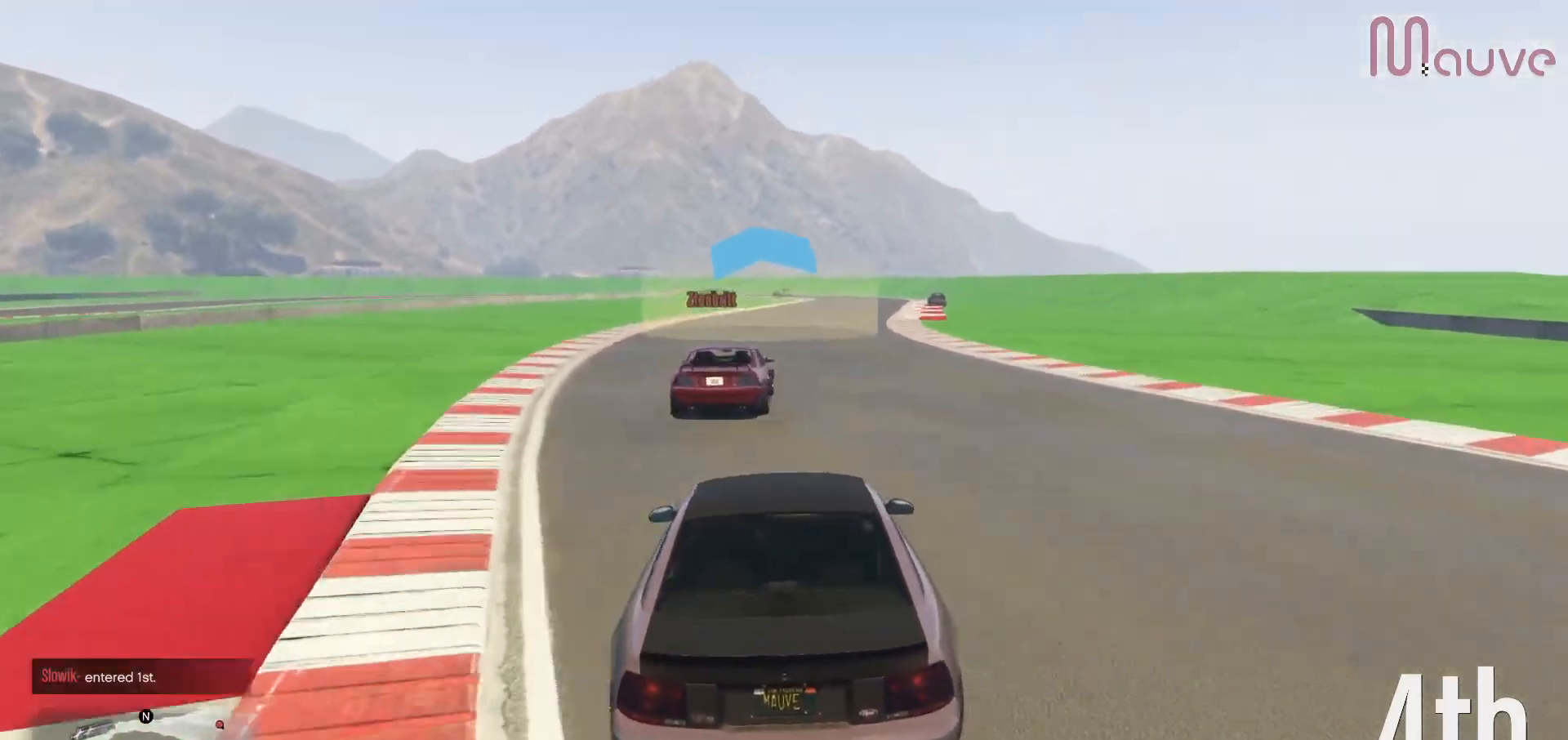
{"buttons": ["R2"], "left_stick": "right", "right_stick": "center", "events": [[167, "left_stick", "right"], [250, "left_stick", "center"], [317, "right_stick", "center"], [417, "left_stick", "right"]]}
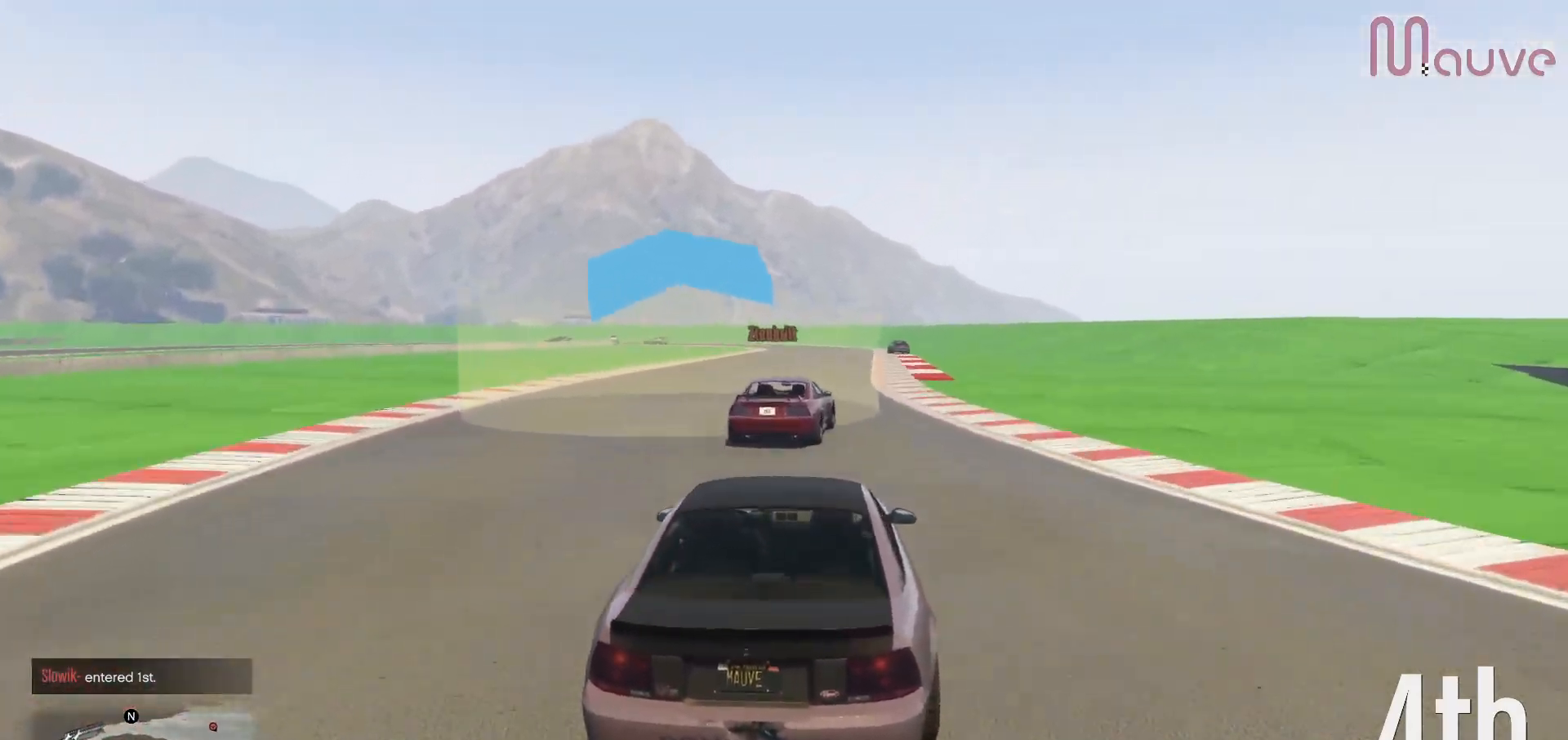
{"buttons": ["R2"], "left_stick": "center", "right_stick": "down-left", "events": [[33, "left_stick", "center"], [133, "right_stick", "down-left"], [250, "left_stick", "right"], [350, "left_stick", "center"]]}
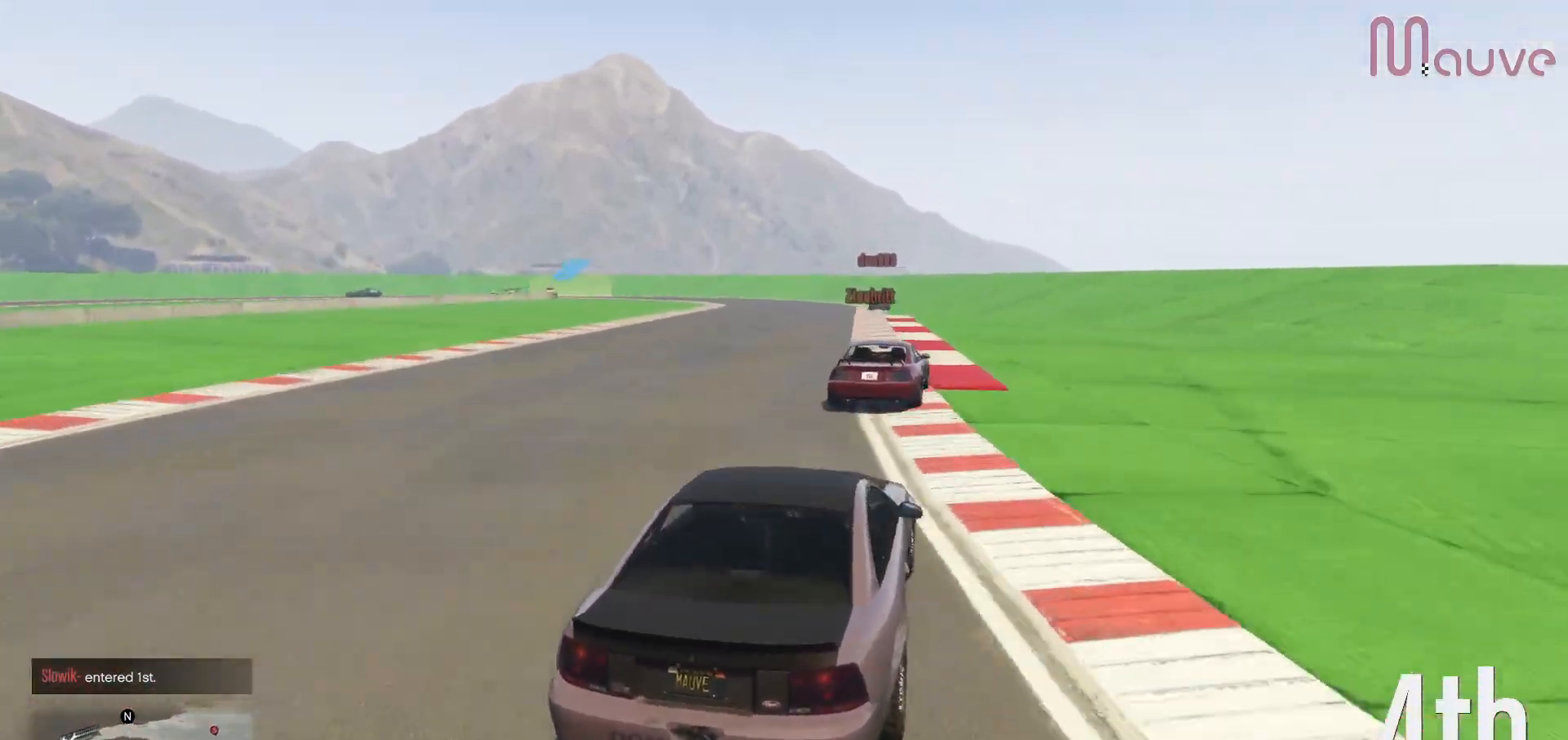
{"buttons": ["R2"], "left_stick": "center", "right_stick": "down-left", "events": [[167, "left_stick", "up-left"], [250, "left_stick", "center"]]}
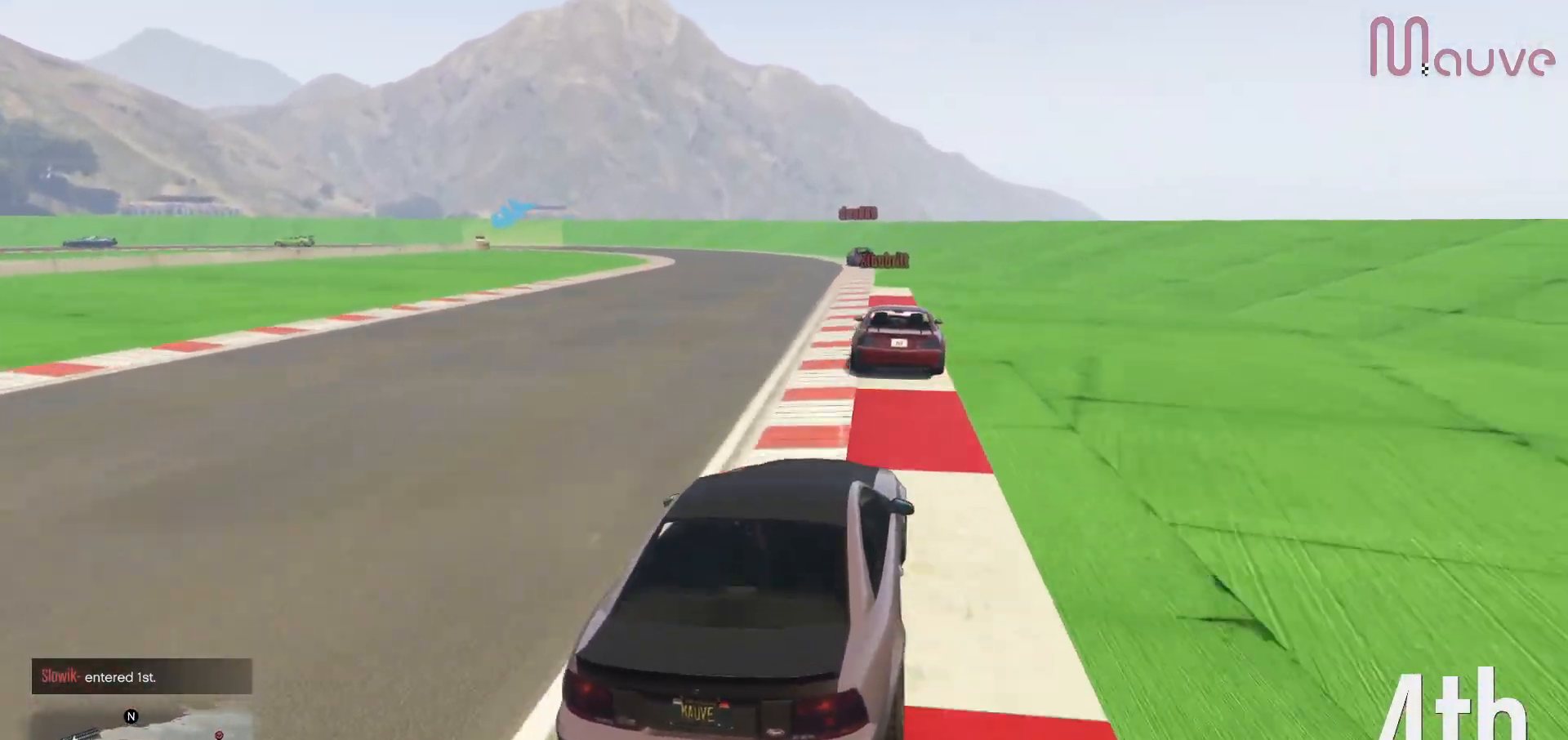
{"buttons": ["R2"], "left_stick": "left", "right_stick": "down-left", "events": [[150, "left_stick", "left"], [283, "left_stick", "center"], [433, "left_stick", "left"]]}
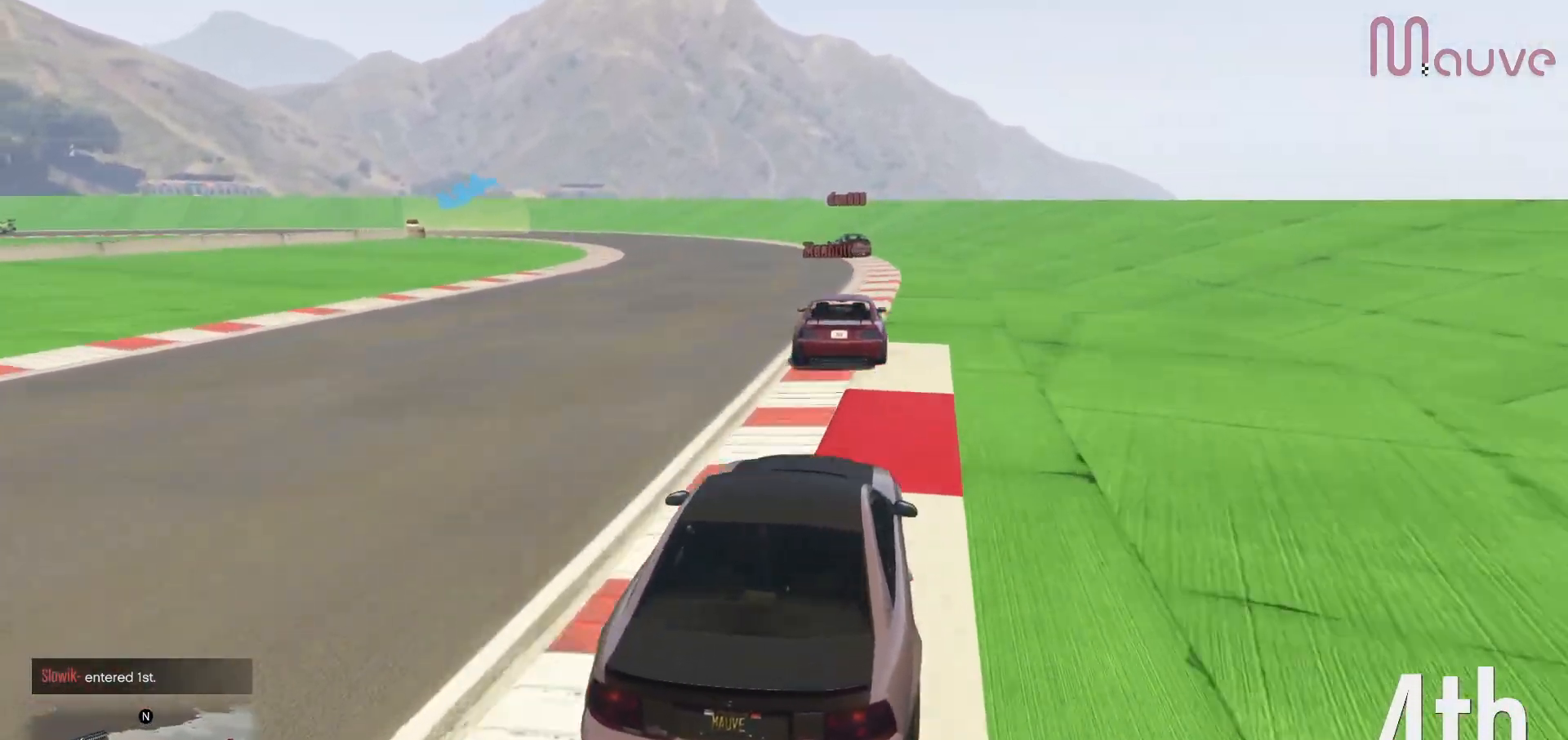
{"buttons": ["R2"], "left_stick": "center", "right_stick": "down-left", "events": [[100, "left_stick", "center"], [250, "left_stick", "left"], [450, "left_stick", "center"]]}
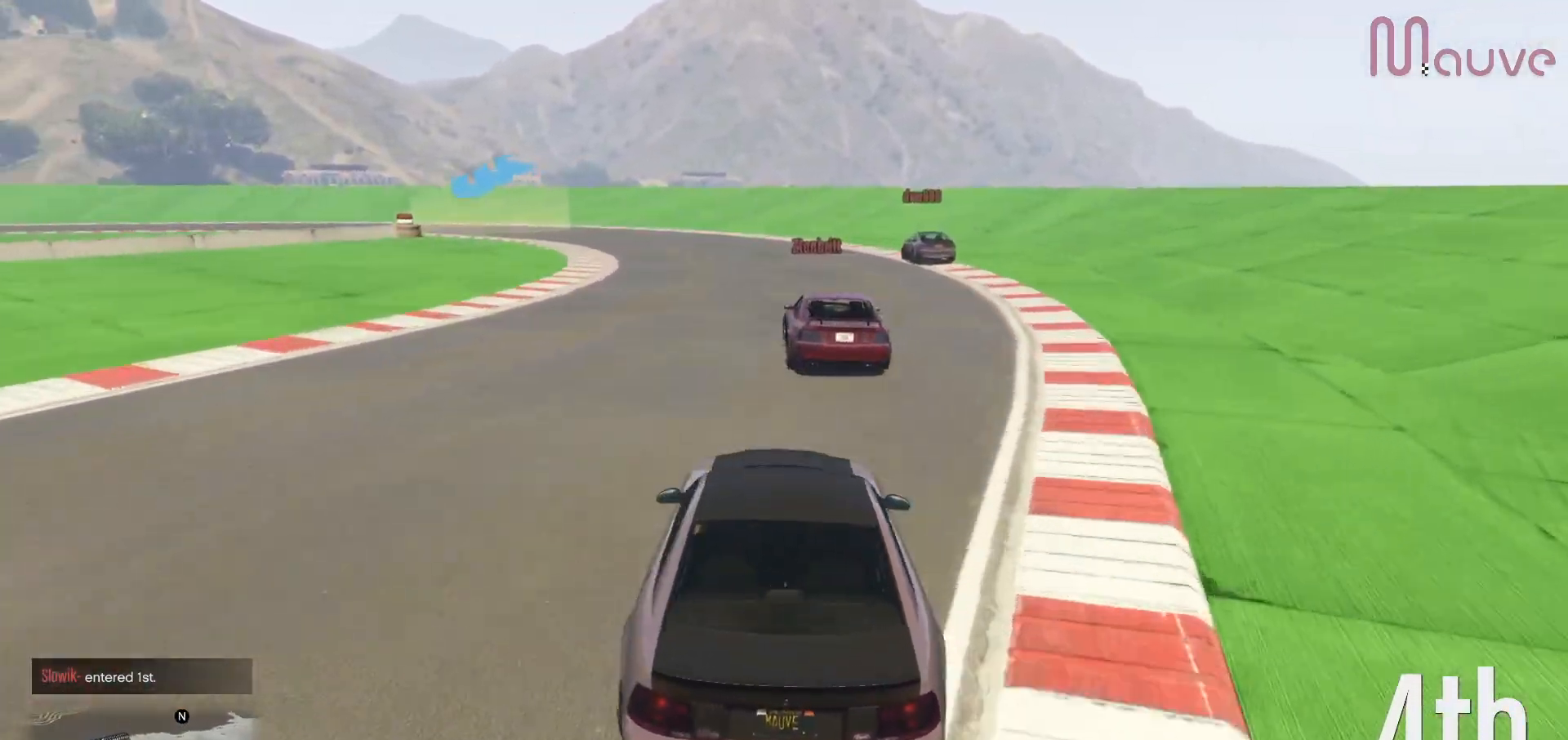
{"buttons": [], "left_stick": "center", "right_stick": "down-left", "events": [[33, "left_stick", "left"], [100, "R2", "up"], [217, "left_stick", "center"], [267, "L2", "down"], [317, "left_stick", "left"], [433, "L2", "up"], [467, "left_stick", "center"]]}
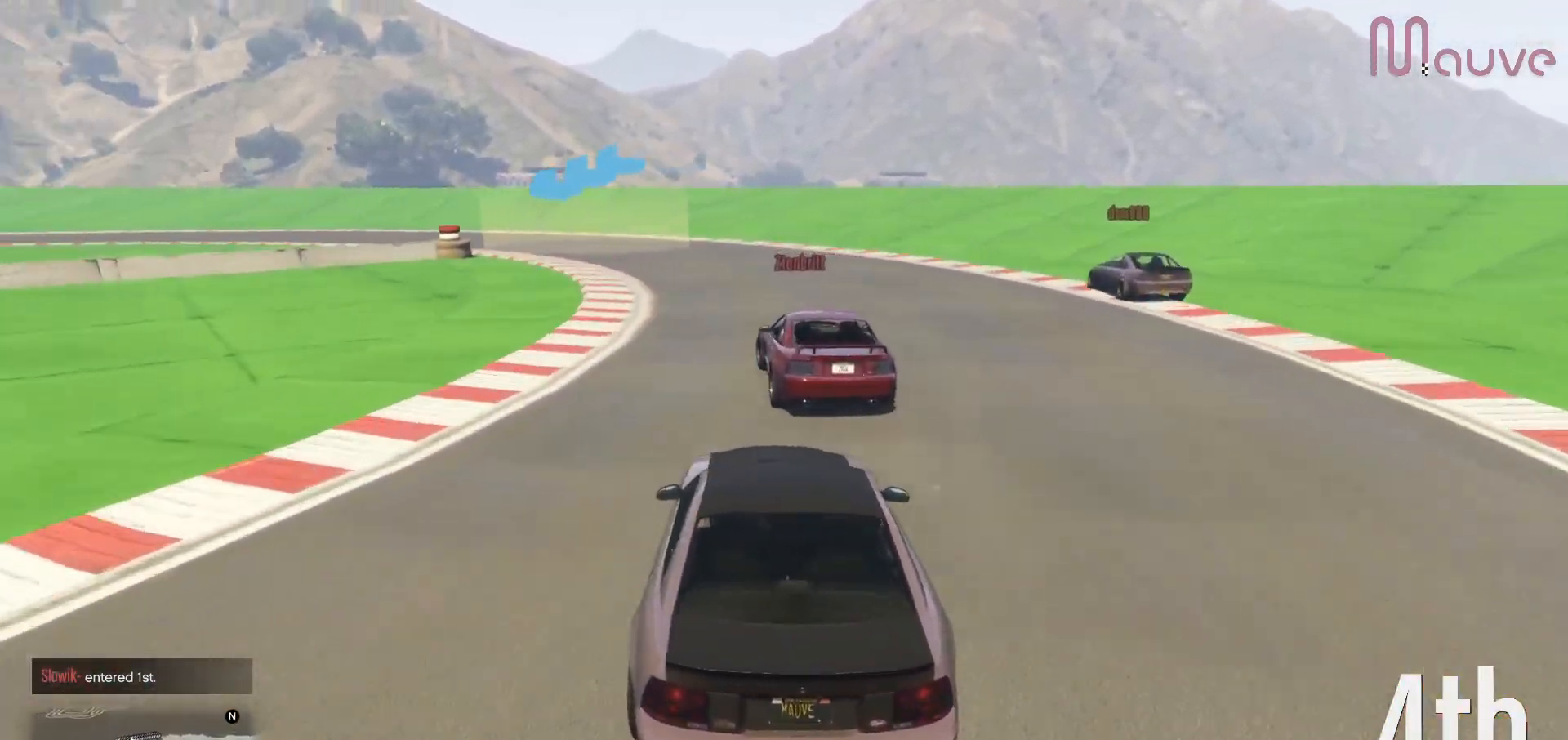
{"buttons": [], "left_stick": "center", "right_stick": "down-left", "events": [[67, "left_stick", "left"], [483, "left_stick", "center"]]}
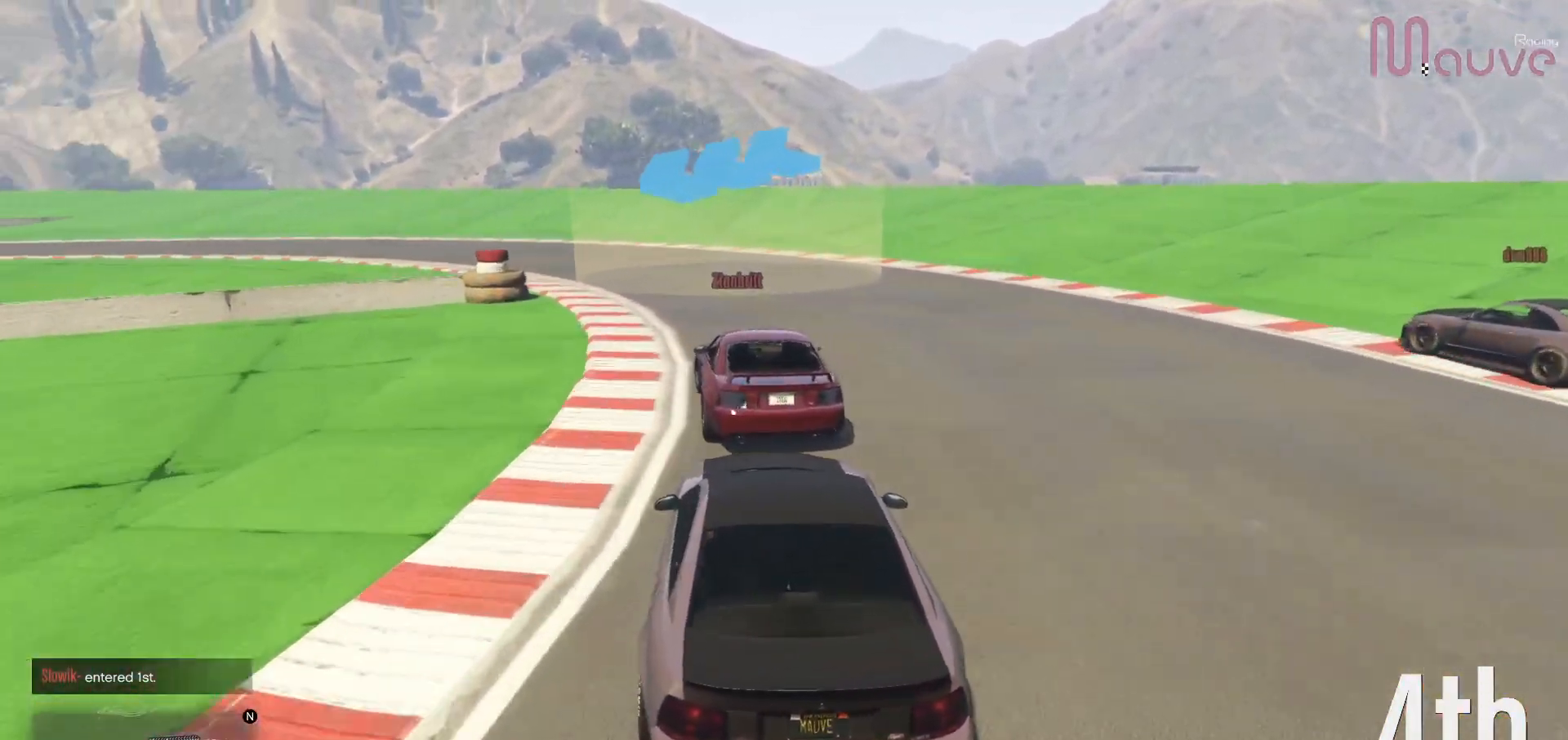
{"buttons": [], "left_stick": "left", "right_stick": "down-left", "events": [[50, "L2", "down"], [83, "left_stick", "left"], [117, "L2", "up"]]}
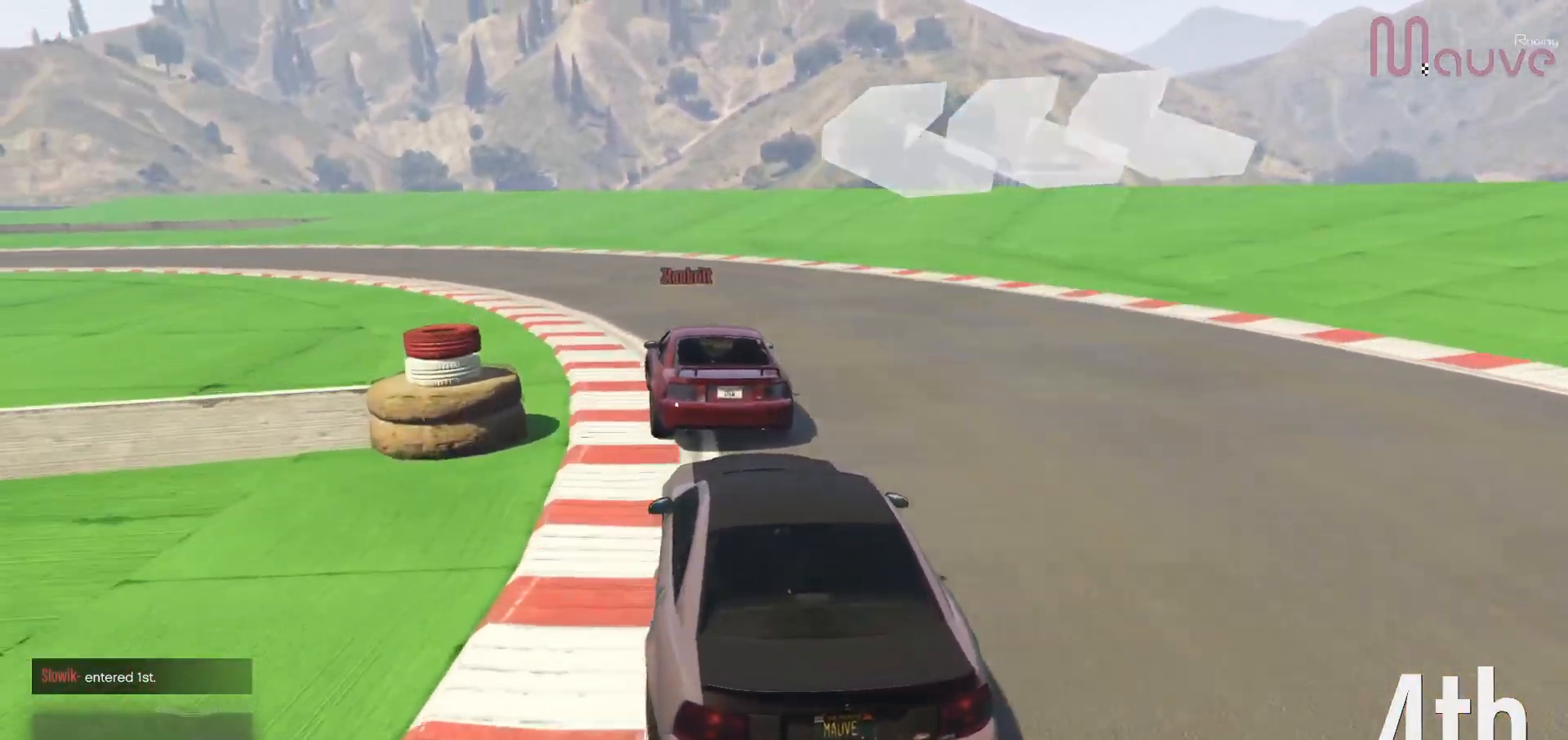
{"buttons": ["R2"], "left_stick": "left", "right_stick": "center", "events": [[67, "right_stick", "center"], [133, "R2", "down"]]}
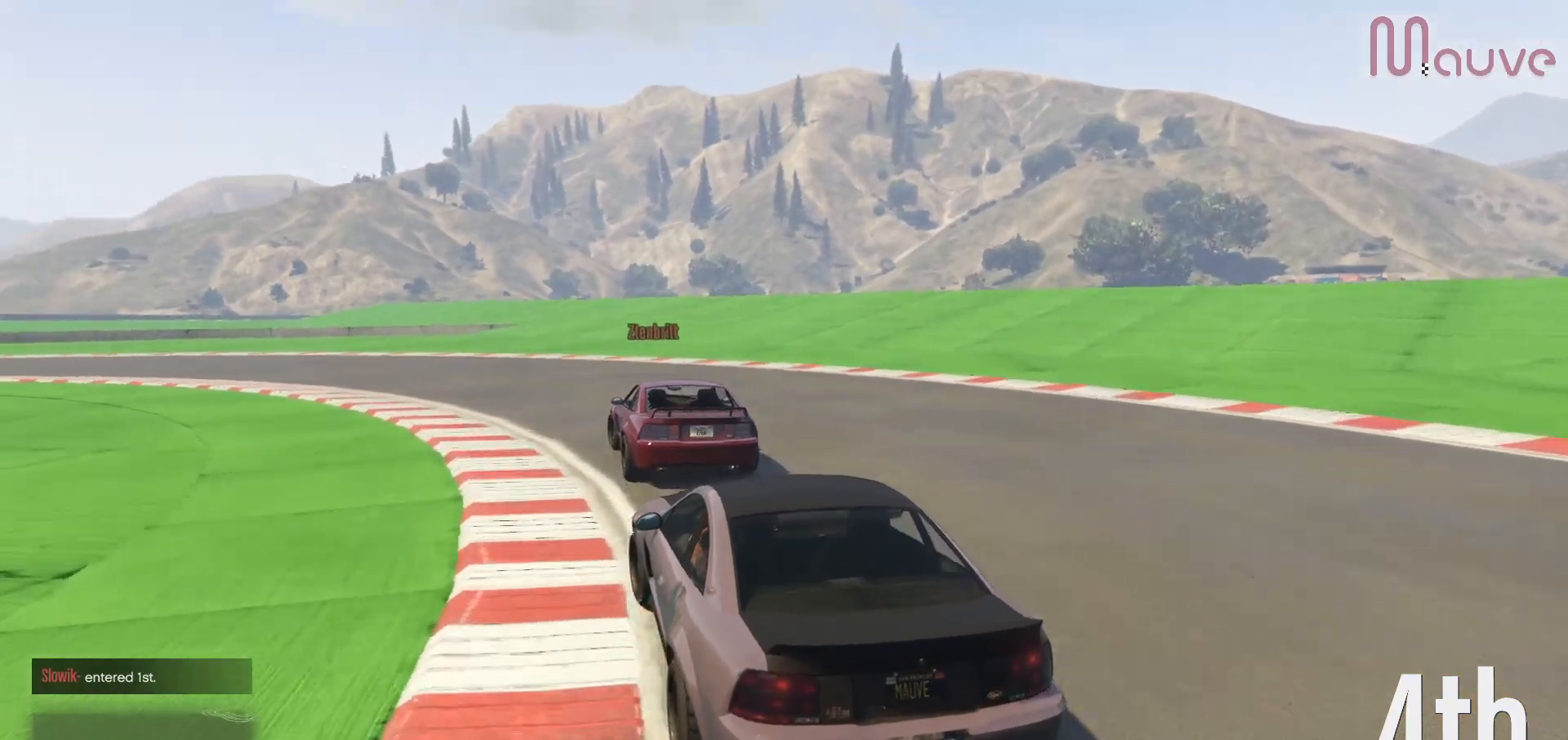
{"buttons": ["R2"], "left_stick": "left", "right_stick": "center", "events": []}
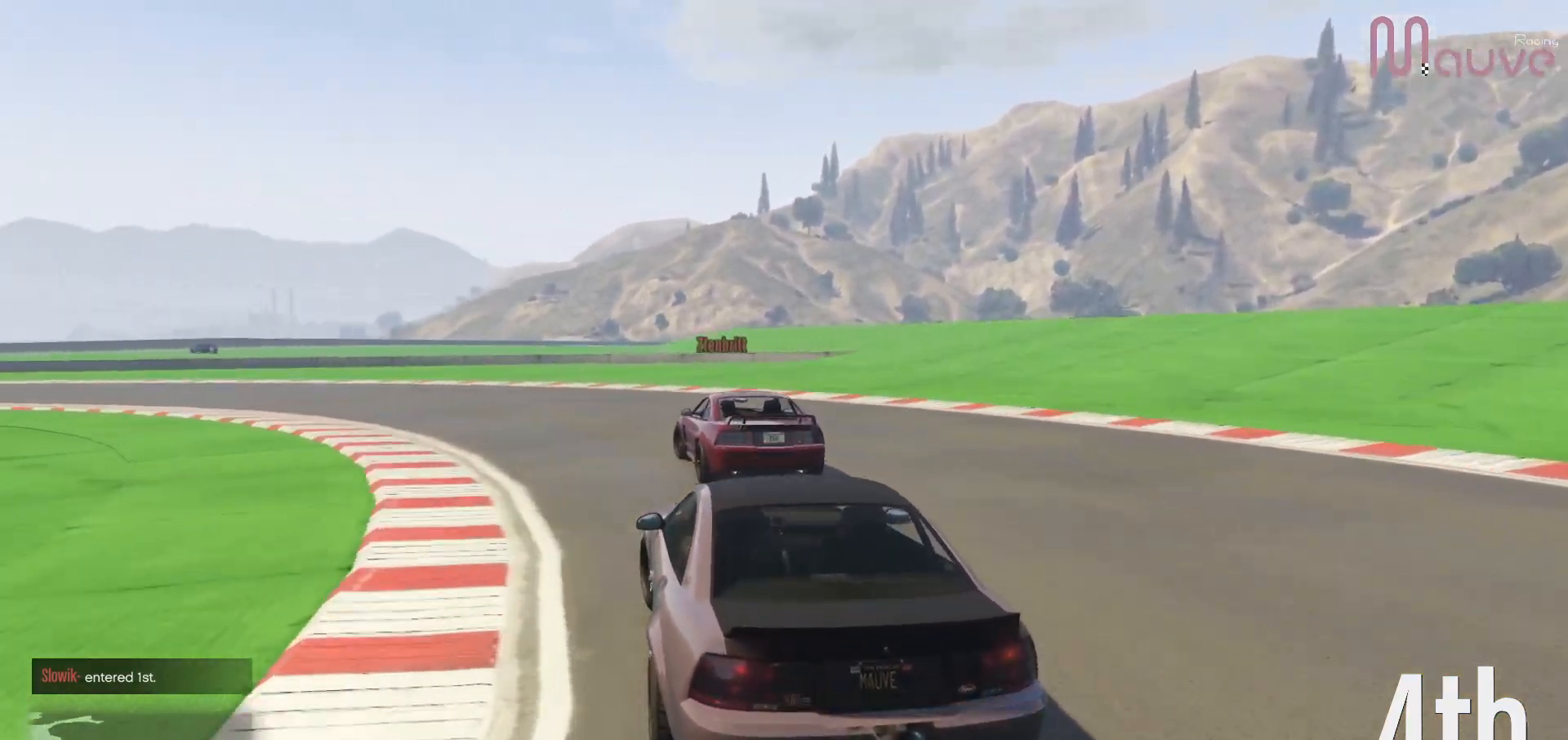
{"buttons": ["R2"], "left_stick": "left", "right_stick": "center", "events": []}